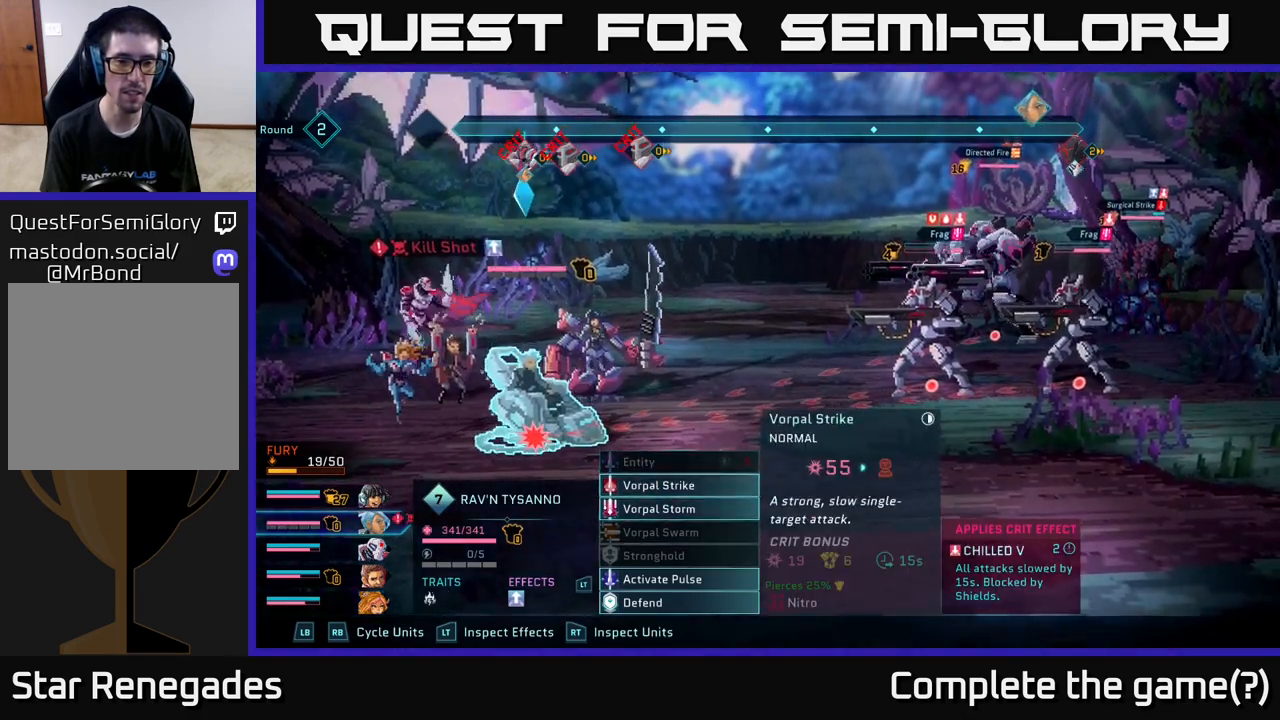
Gameplay with a controller (Xbox layout); each line is a JSON object with the inputs held at the frame after it. "events" lists button and stick changes between this image and that frame as [ms after this image, input, new state], when the widget could be followed in between.
{"buttons": [], "left_stick": "down", "right_stick": "center", "events": [[433, "left_stick", "down"]]}
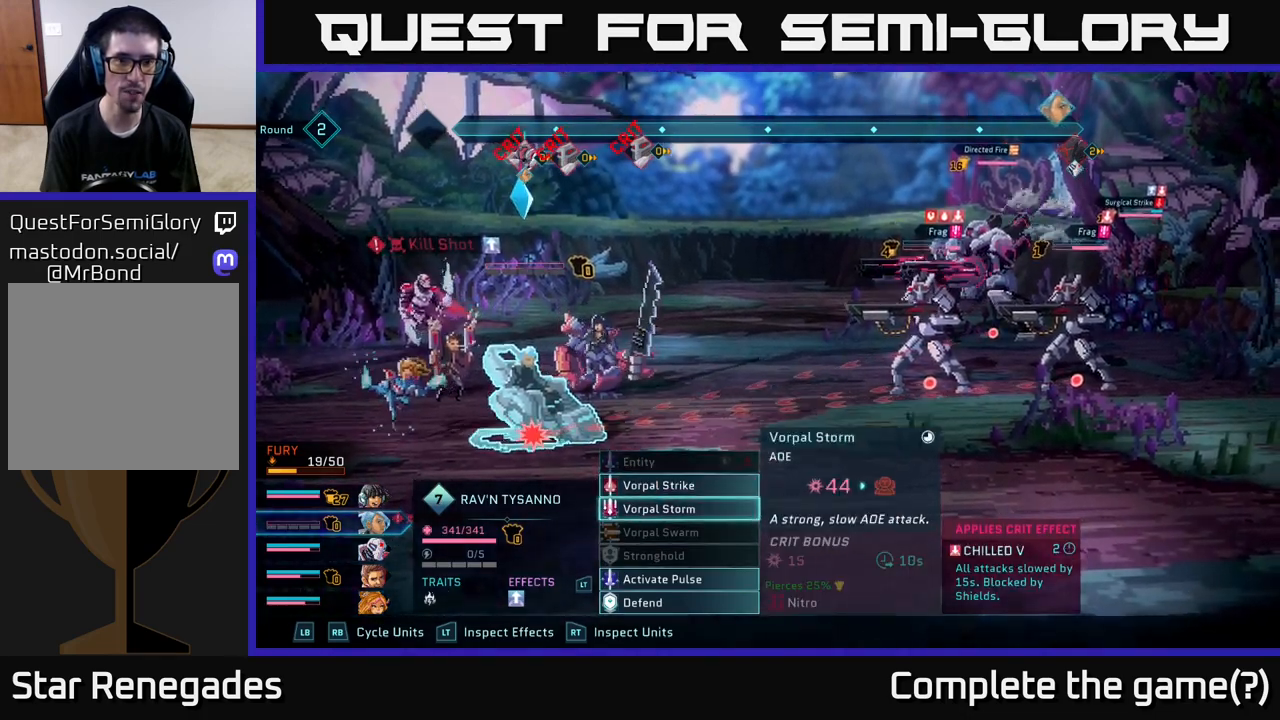
{"buttons": [], "left_stick": "center", "right_stick": "center", "events": [[133, "left_stick", "center"]]}
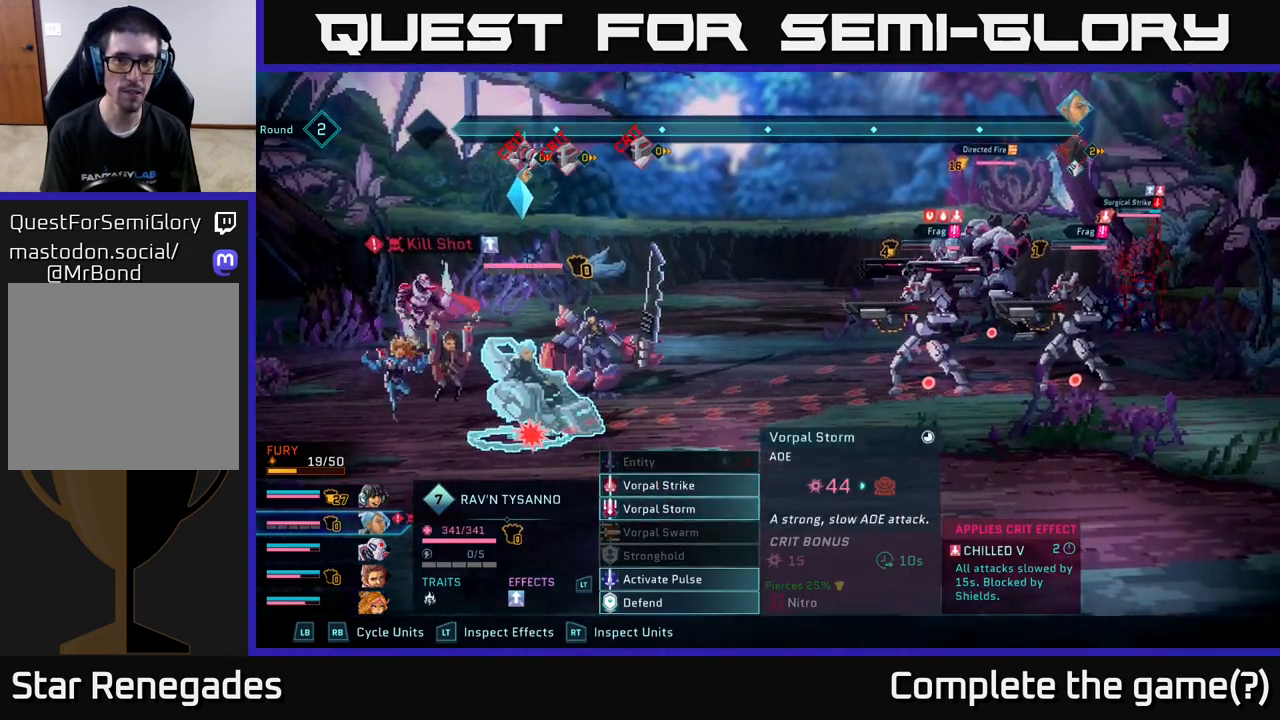
{"buttons": [], "left_stick": "center", "right_stick": "center", "events": [[33, "left_stick", "up"], [217, "left_stick", "center"]]}
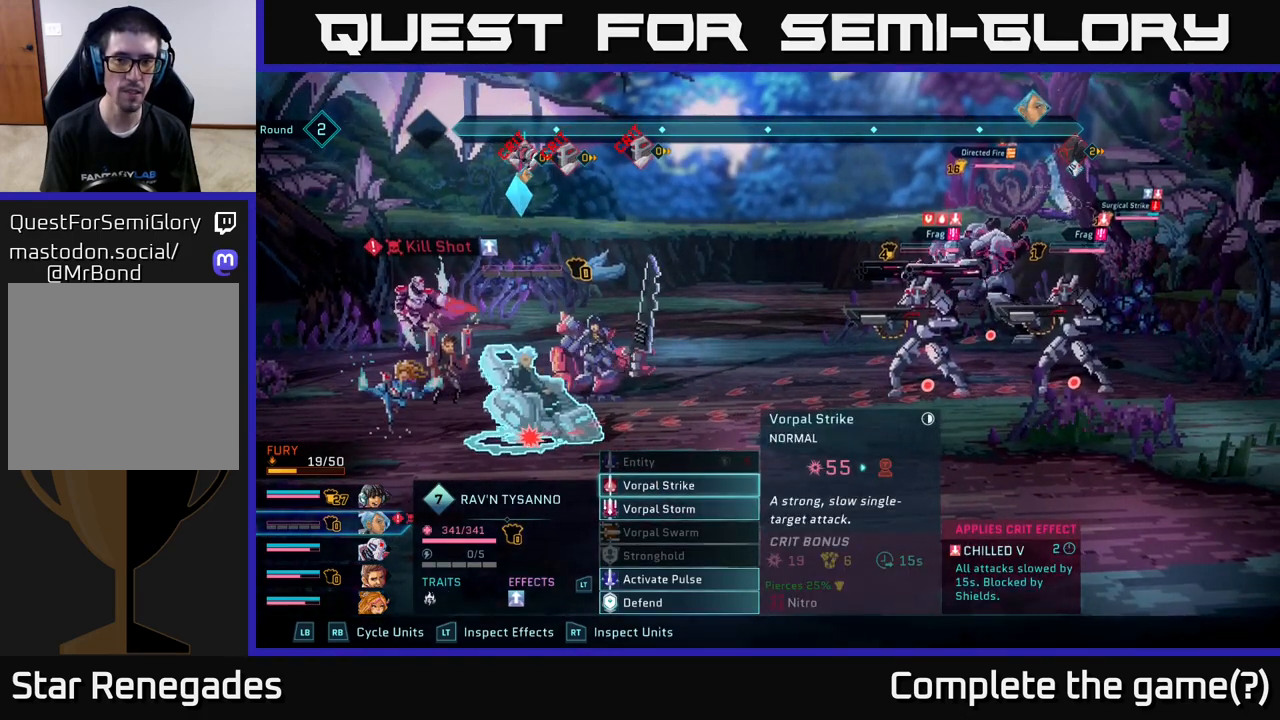
{"buttons": [], "left_stick": "center", "right_stick": "center", "events": []}
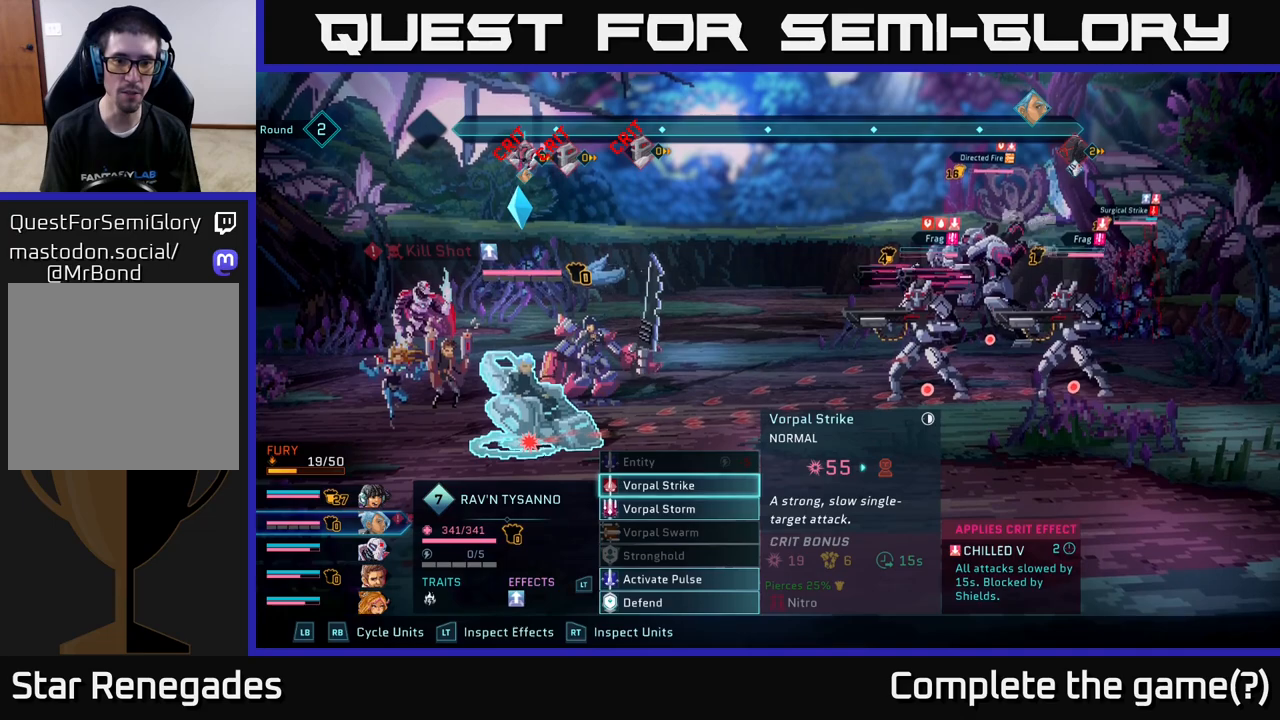
{"buttons": [], "left_stick": "center", "right_stick": "center", "events": [[167, "left_stick", "down"], [400, "left_stick", "center"]]}
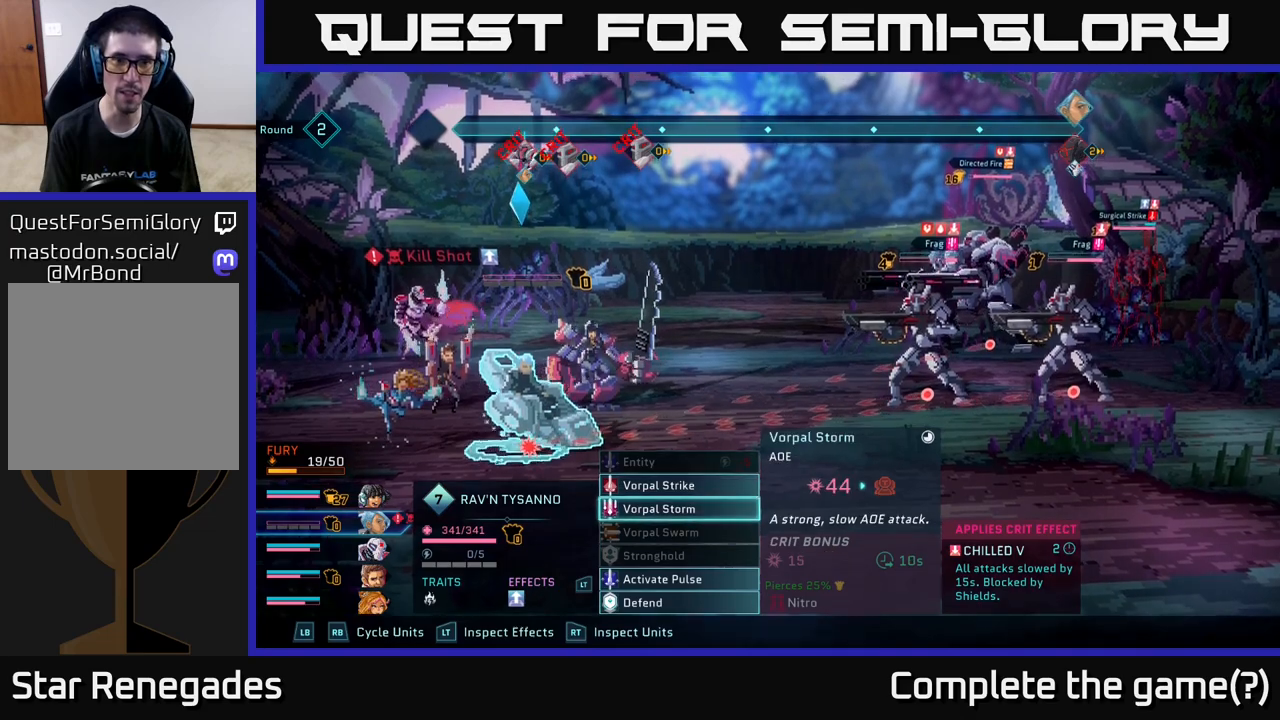
{"buttons": [], "left_stick": "center", "right_stick": "center", "events": []}
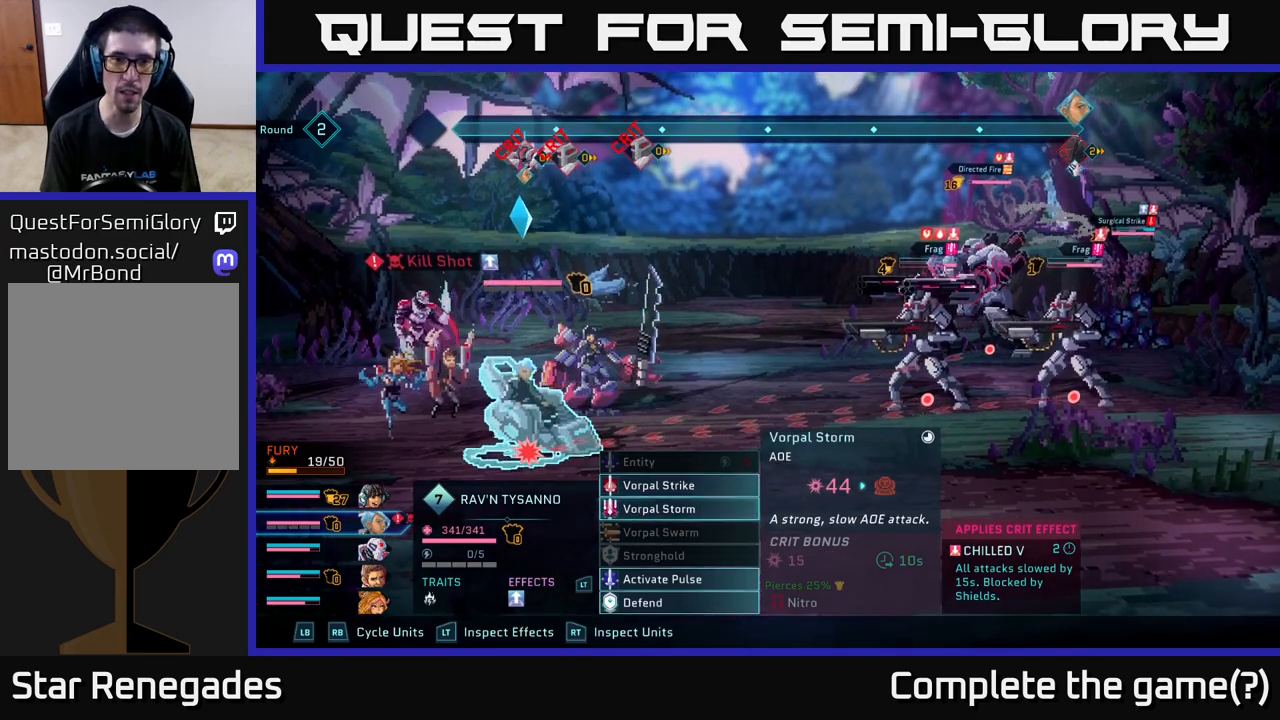
{"buttons": ["R2"], "left_stick": "center", "right_stick": "center", "events": [[467, "R2", "down"]]}
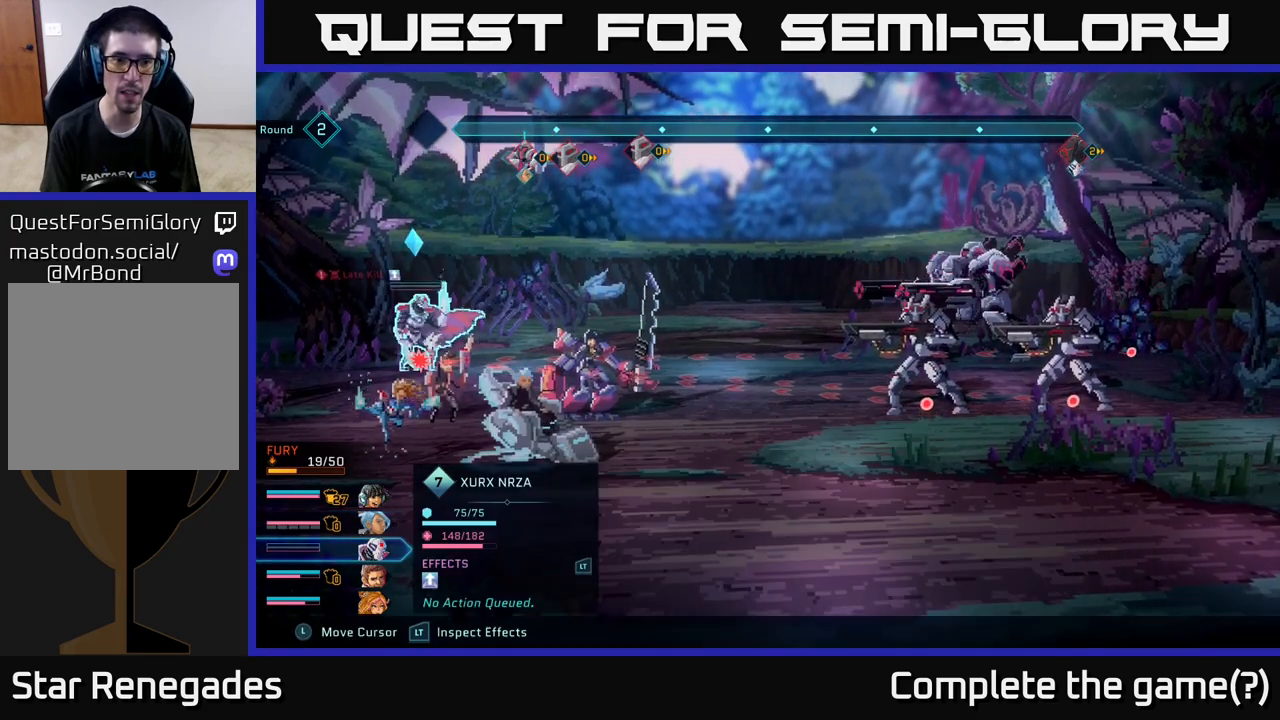
{"buttons": ["R2"], "left_stick": "down", "right_stick": "center", "events": [[383, "left_stick", "down"]]}
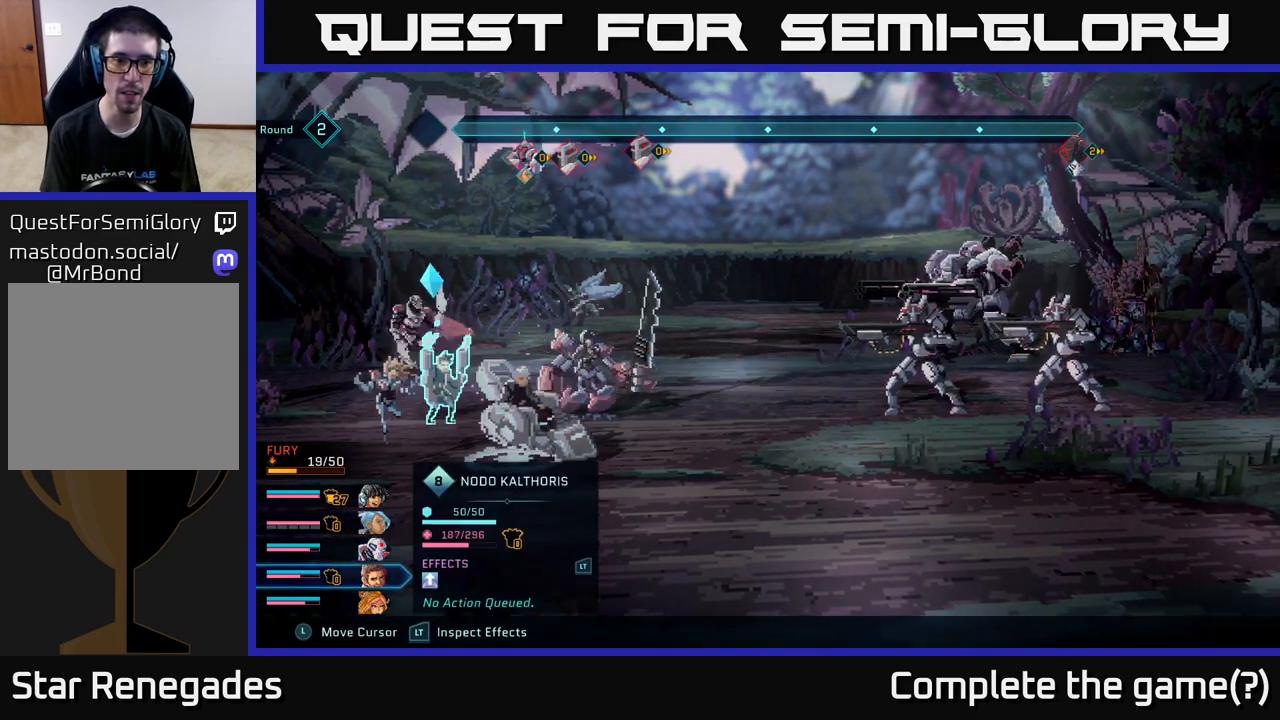
{"buttons": [], "left_stick": "center", "right_stick": "center", "events": [[83, "left_stick", "center"], [317, "R2", "up"]]}
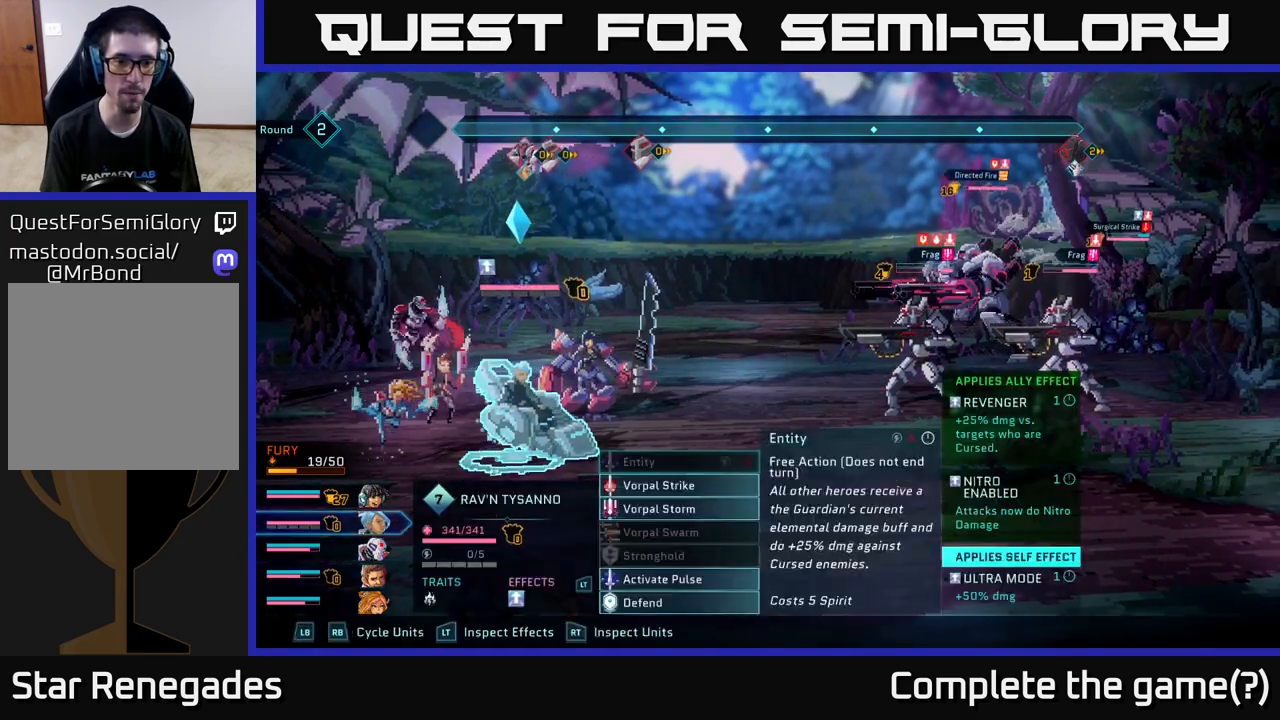
{"buttons": [], "left_stick": "center", "right_stick": "center", "events": [[283, "R1", "down"], [383, "R1", "up"]]}
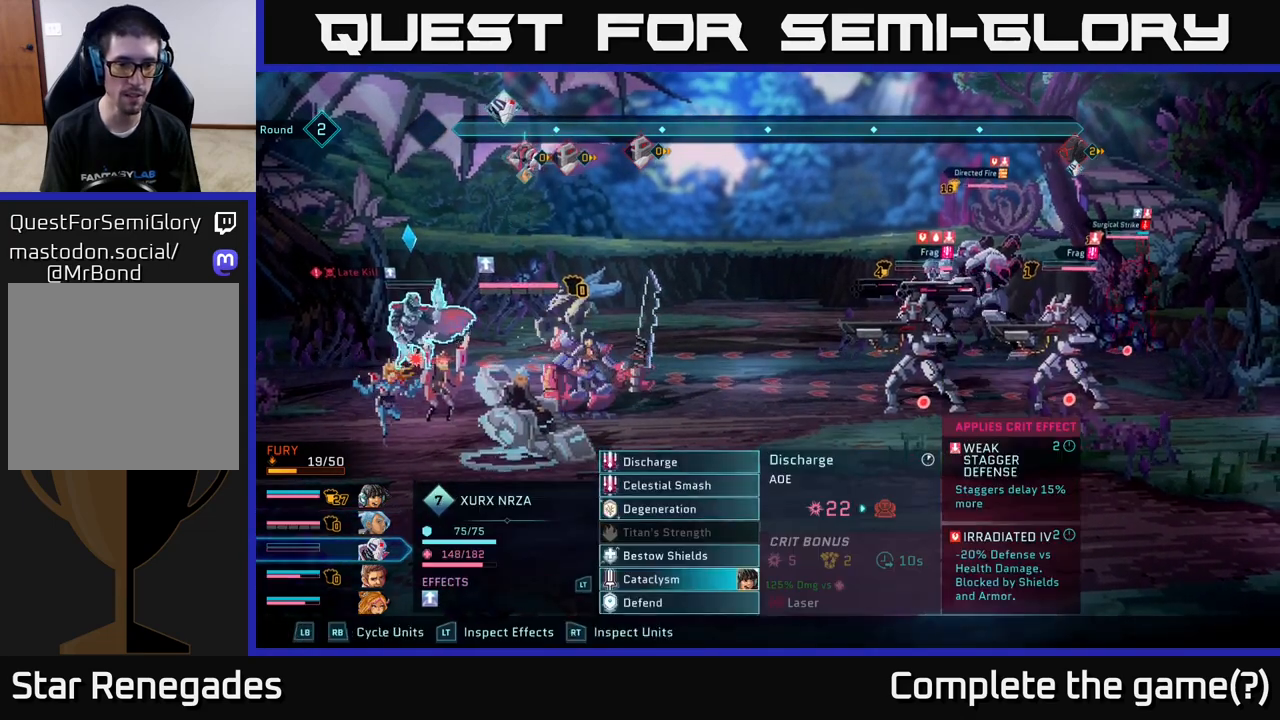
{"buttons": [], "left_stick": "center", "right_stick": "center", "events": [[83, "R1", "down"], [167, "R1", "up"]]}
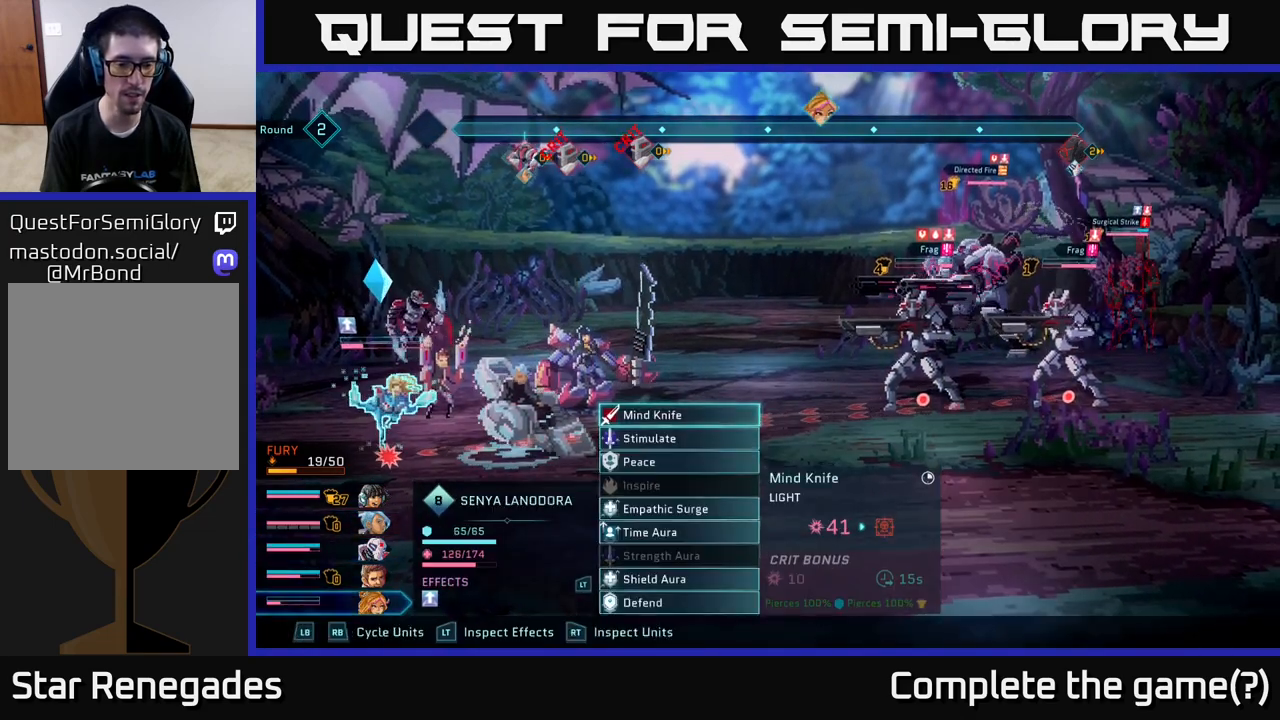
{"buttons": [], "left_stick": "down", "right_stick": "center", "events": [[50, "L1", "down"], [167, "L1", "up"], [433, "left_stick", "down"]]}
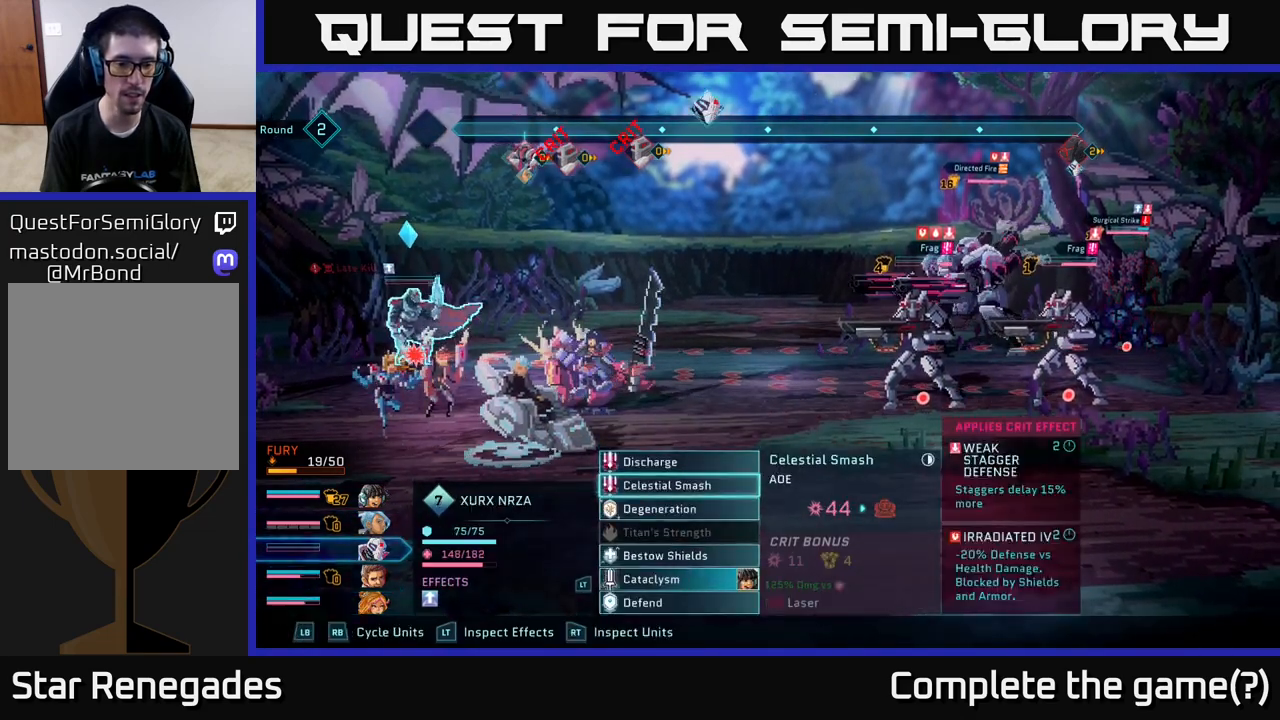
{"buttons": [], "left_stick": "center", "right_stick": "center", "events": [[150, "left_stick", "center"], [283, "left_stick", "down"], [467, "left_stick", "center"]]}
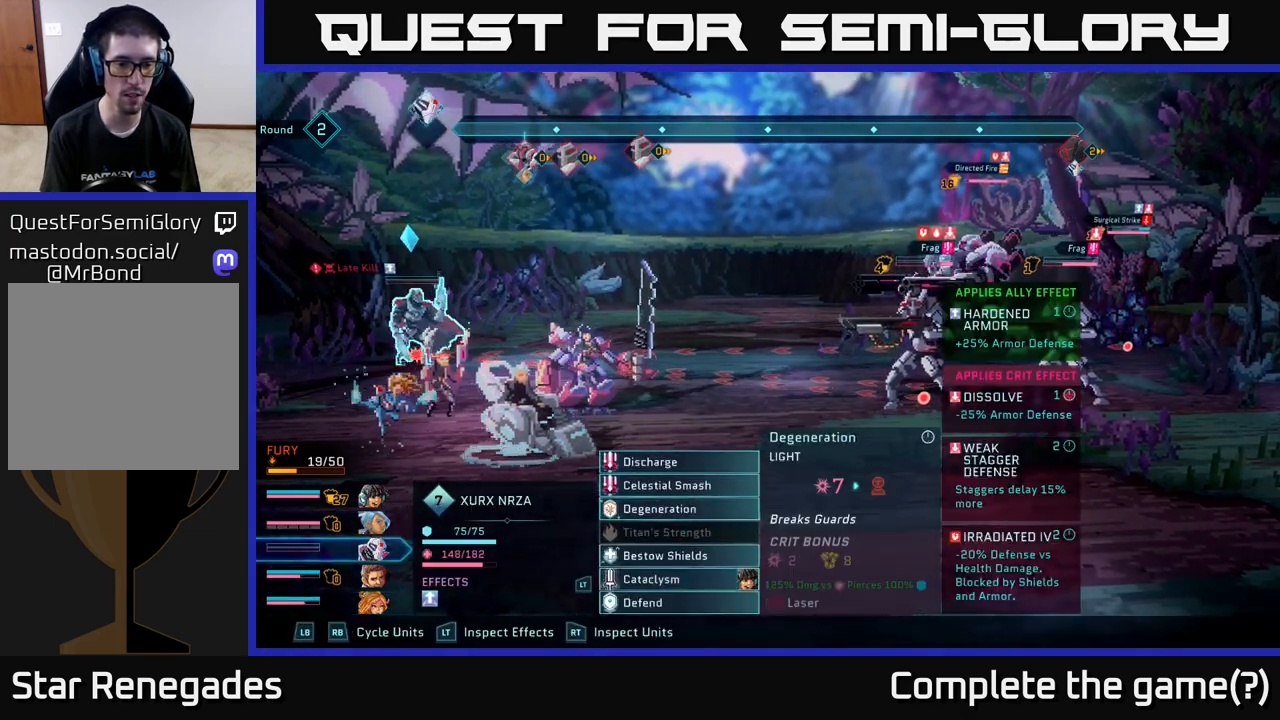
{"buttons": ["R1"], "left_stick": "center", "right_stick": "center", "events": [[100, "left_stick", "down"], [283, "left_stick", "center"], [417, "R1", "down"]]}
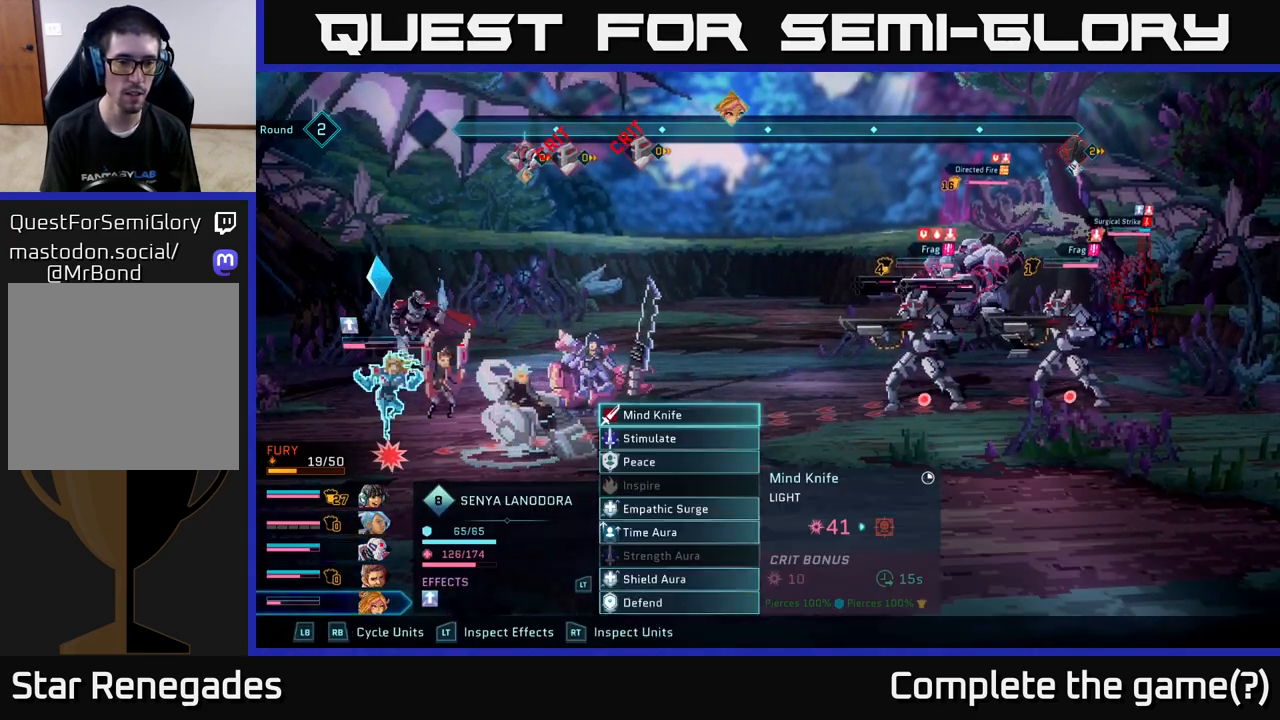
{"buttons": [], "left_stick": "center", "right_stick": "center", "events": [[33, "R1", "up"]]}
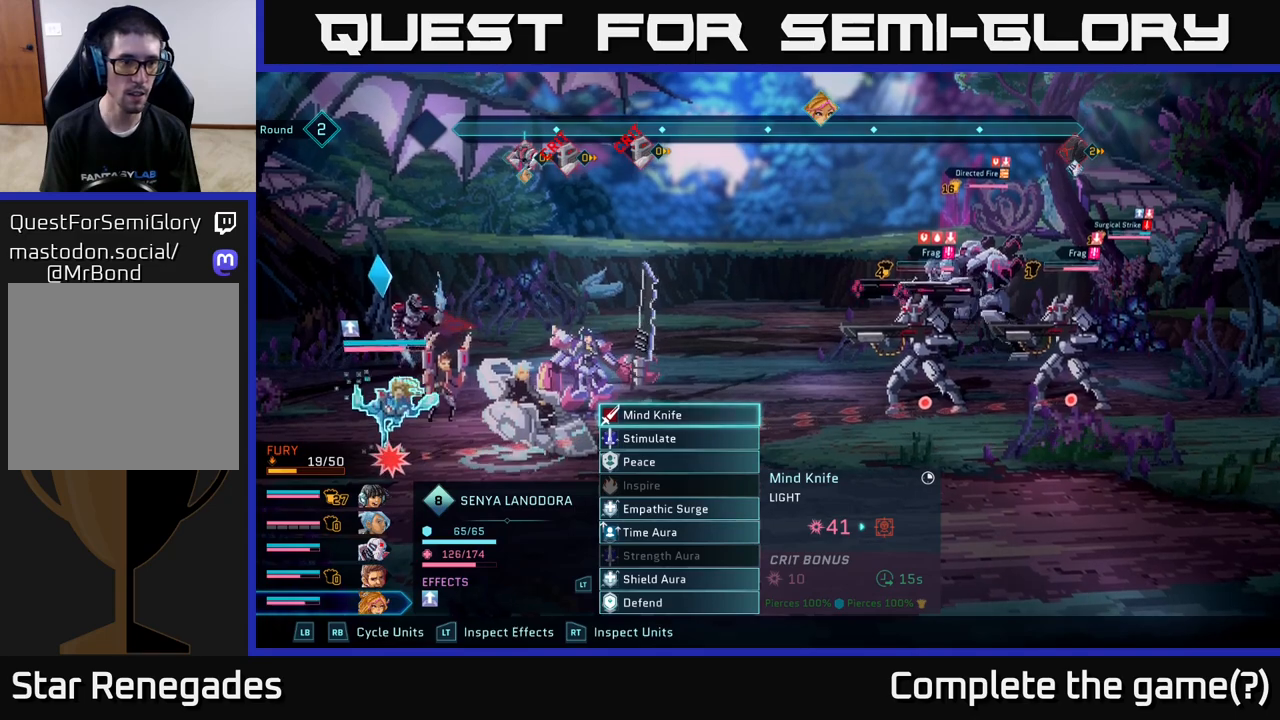
{"buttons": [], "left_stick": "center", "right_stick": "center", "events": [[267, "R1", "down"], [367, "R1", "up"]]}
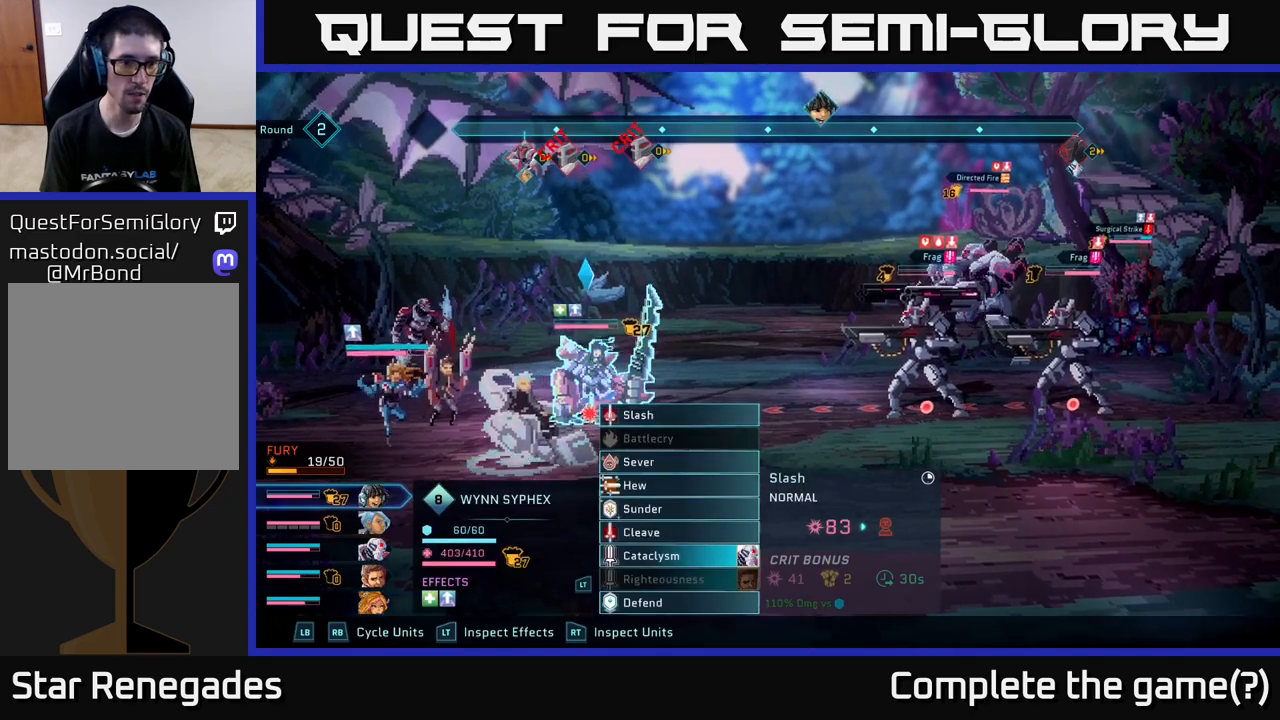
{"buttons": [], "left_stick": "center", "right_stick": "center", "events": [[33, "R1", "down"], [150, "R1", "up"]]}
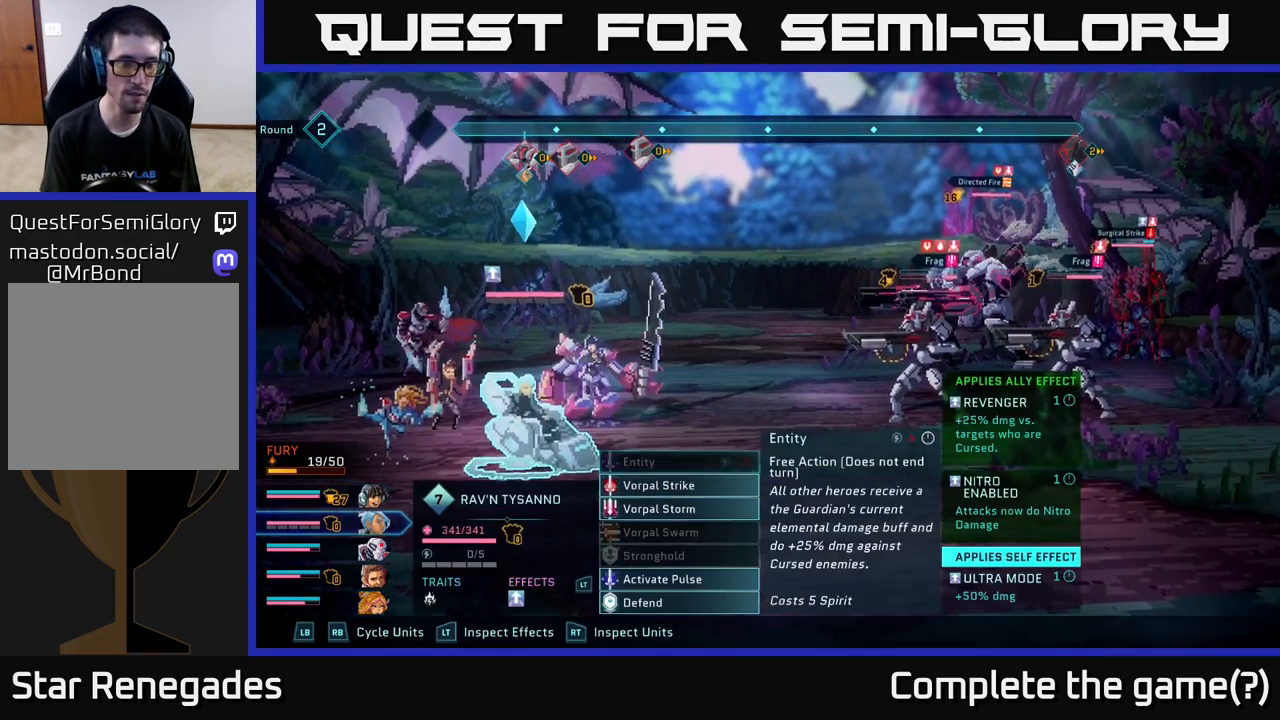
{"buttons": [], "left_stick": "center", "right_stick": "center", "events": []}
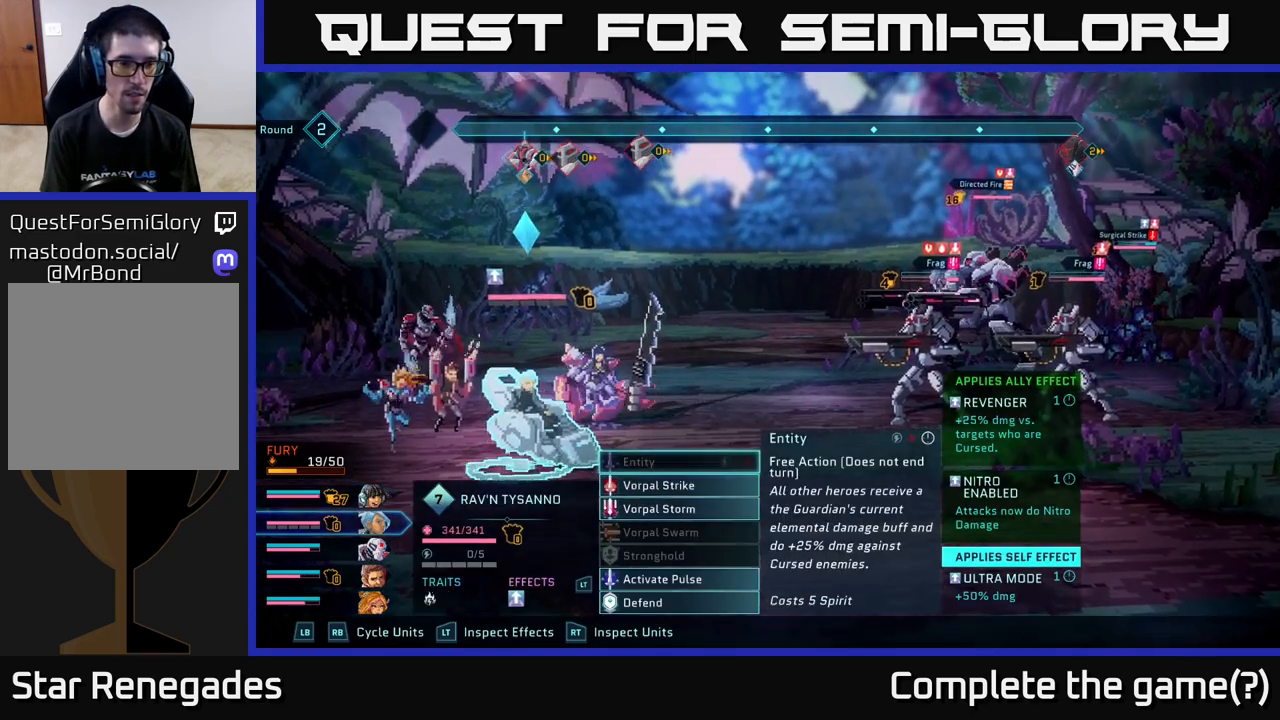
{"buttons": [], "left_stick": "center", "right_stick": "center", "events": []}
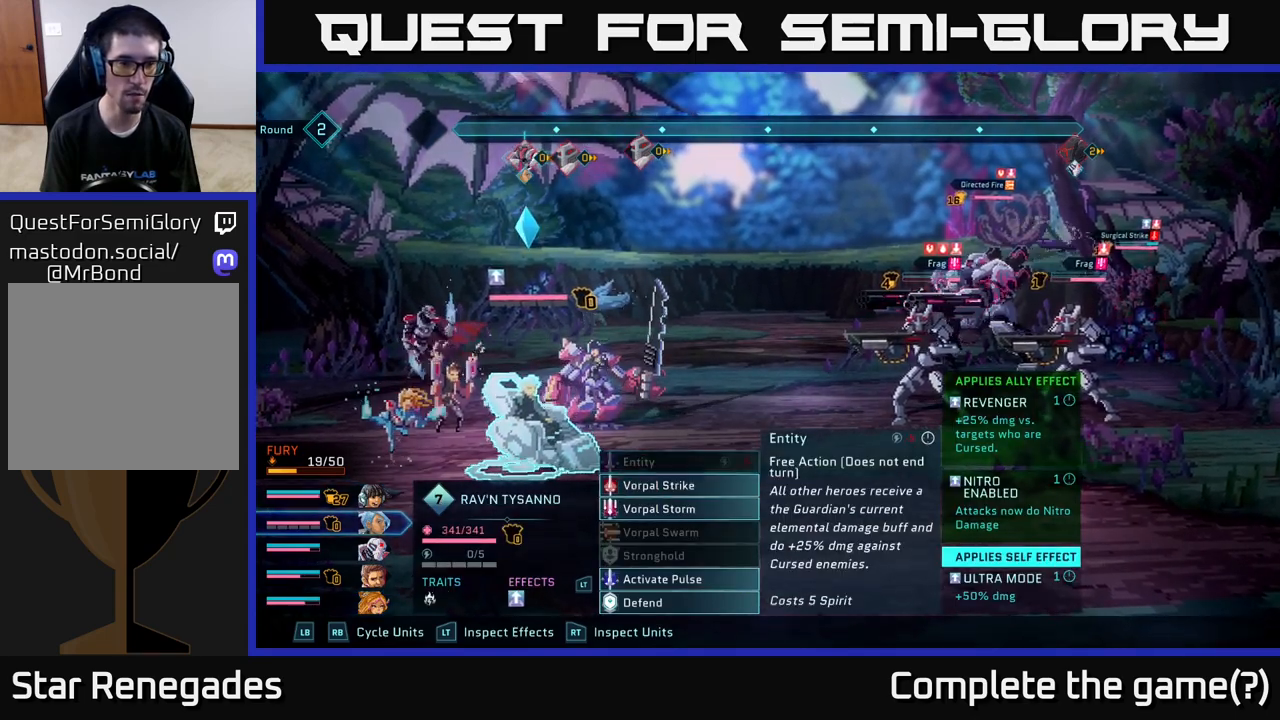
{"buttons": [], "left_stick": "center", "right_stick": "center", "events": []}
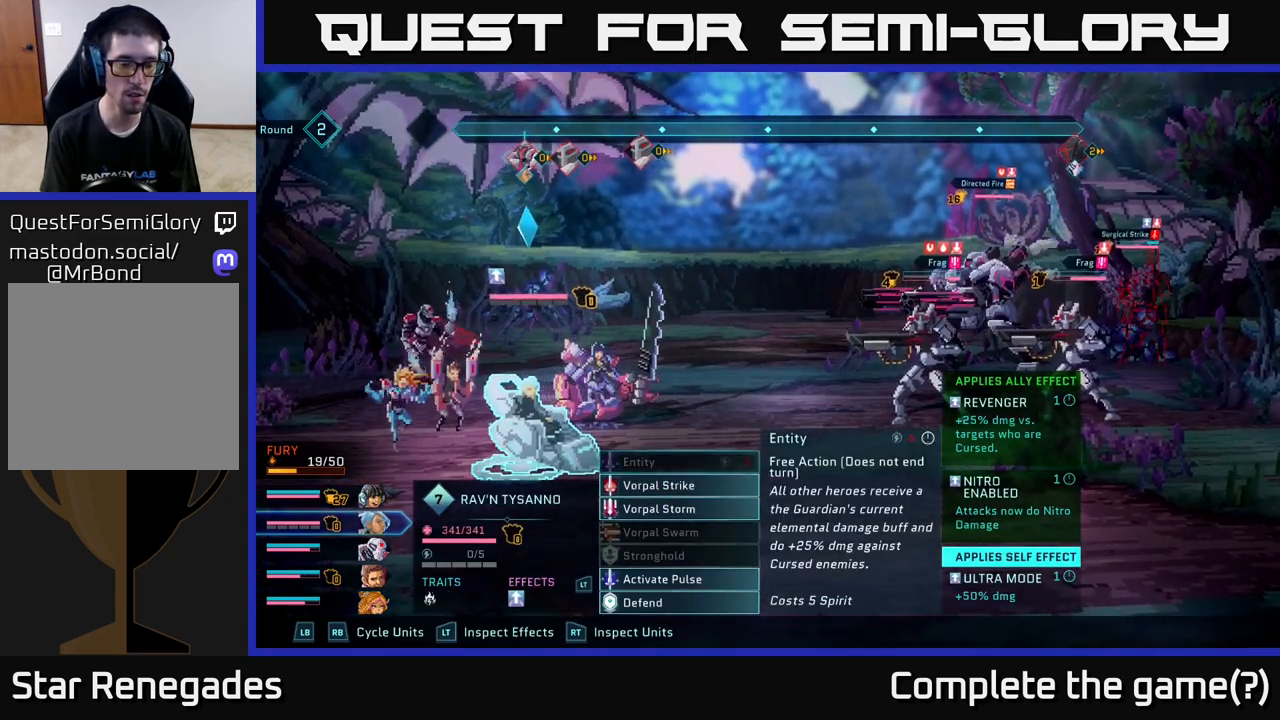
{"buttons": [], "left_stick": "center", "right_stick": "center", "events": [[283, "L1", "down"], [400, "L1", "up"]]}
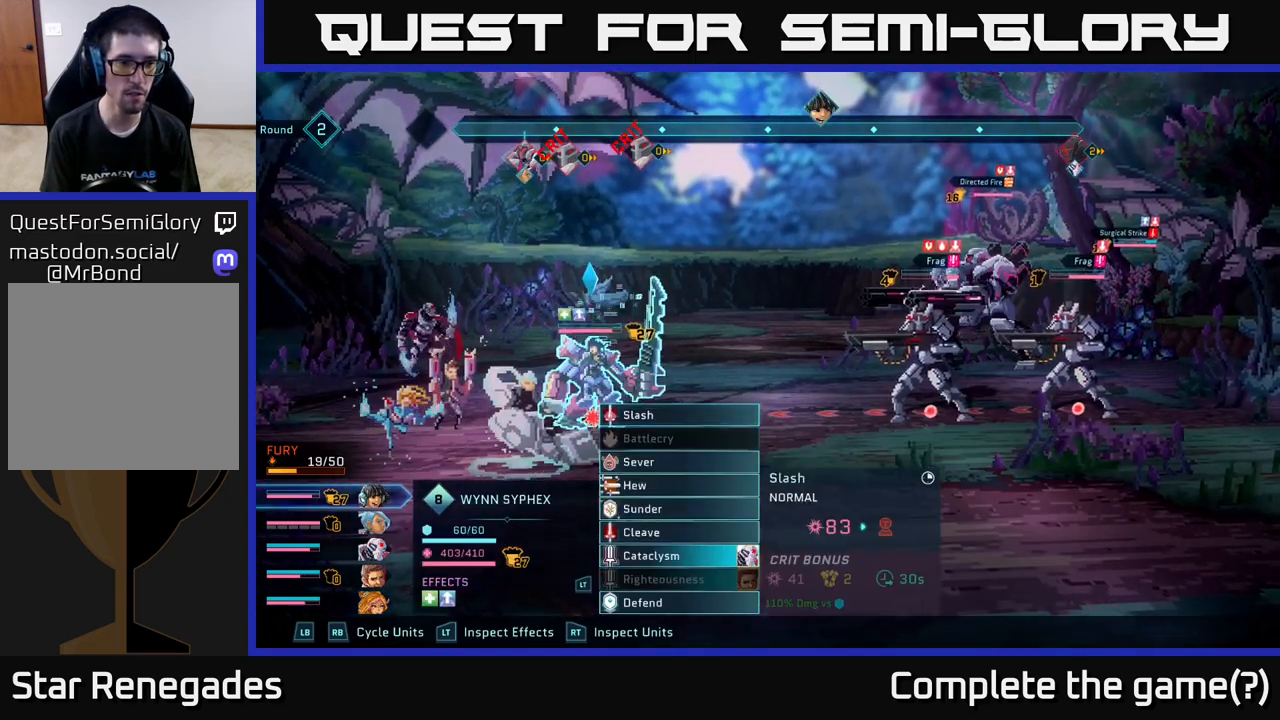
{"buttons": ["L1"], "left_stick": "center", "right_stick": "center", "events": [[17, "L1", "down"], [100, "L1", "up"], [200, "L1", "down"], [317, "L1", "up"], [500, "L1", "down"]]}
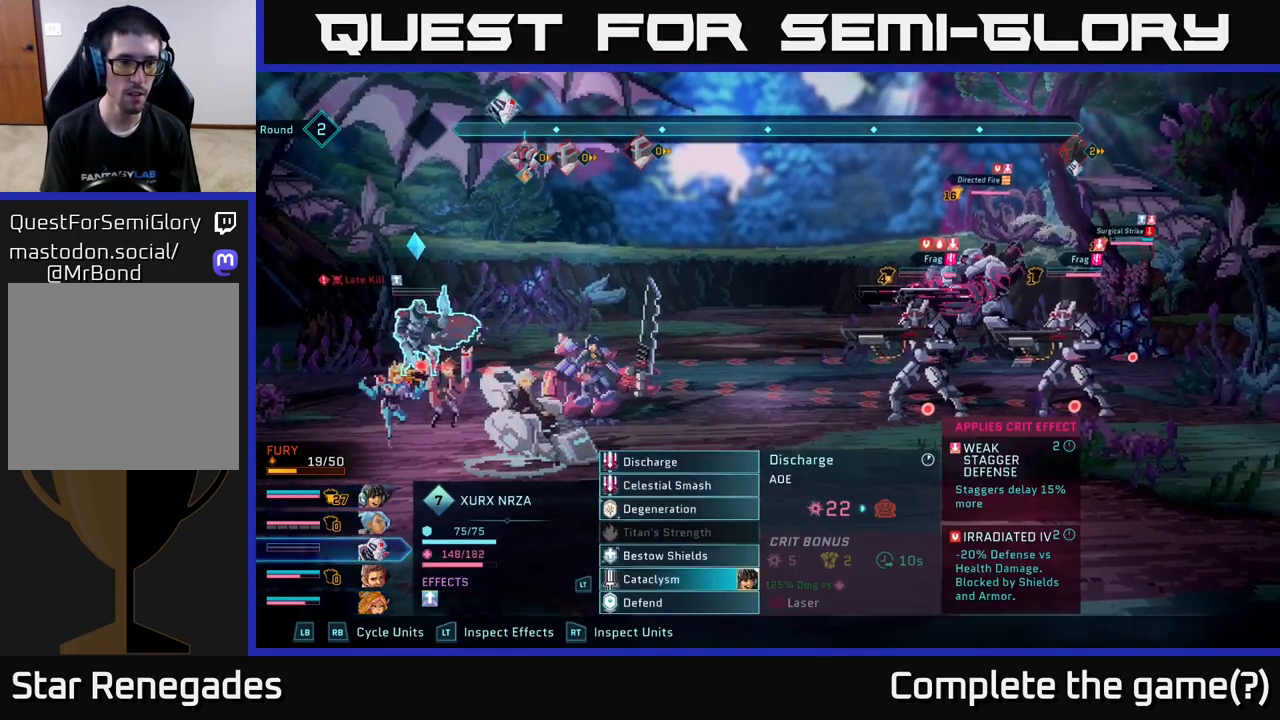
{"buttons": [], "left_stick": "center", "right_stick": "center", "events": [[100, "L1", "up"], [300, "R1", "down"], [417, "R1", "up"]]}
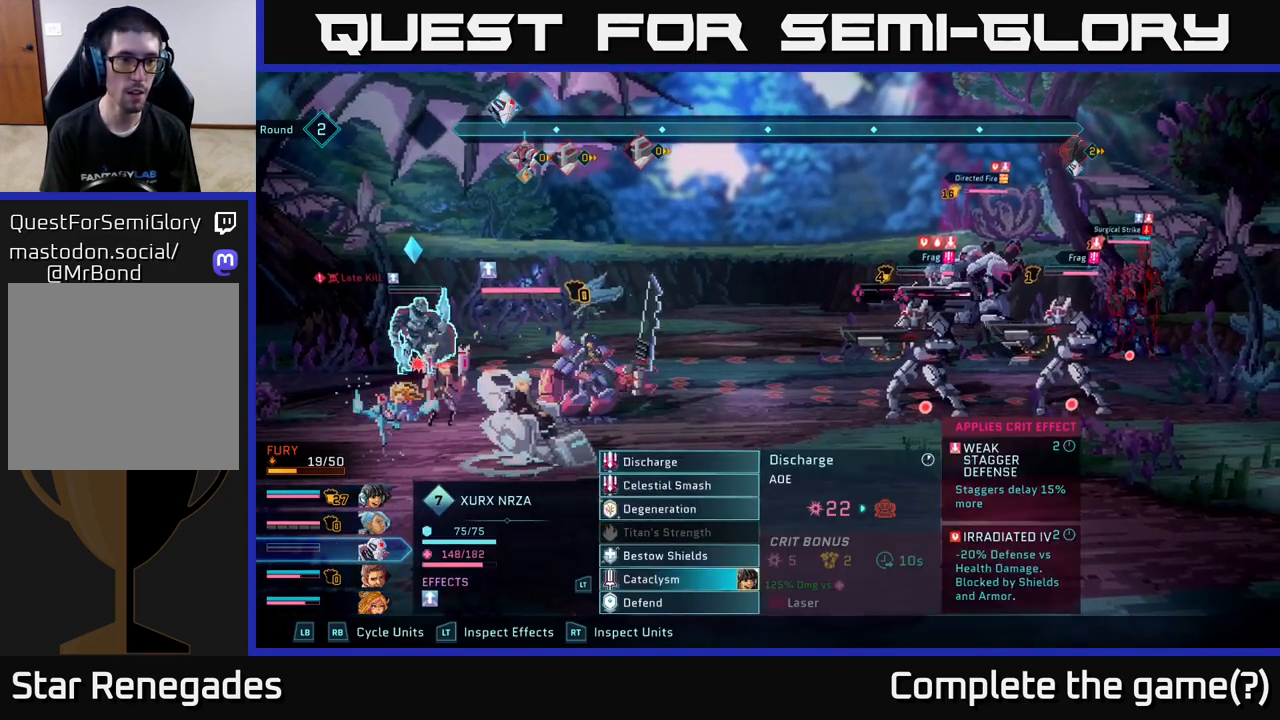
{"buttons": [], "left_stick": "center", "right_stick": "center", "events": []}
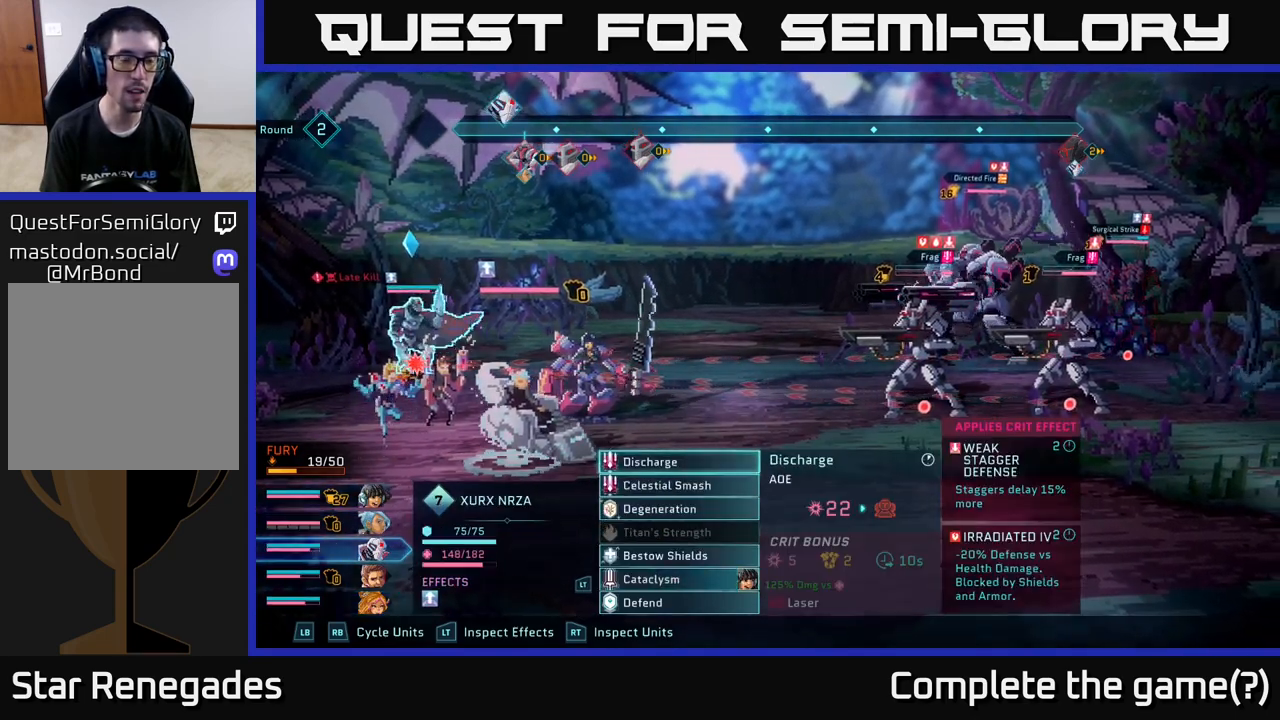
{"buttons": [], "left_stick": "center", "right_stick": "center", "events": []}
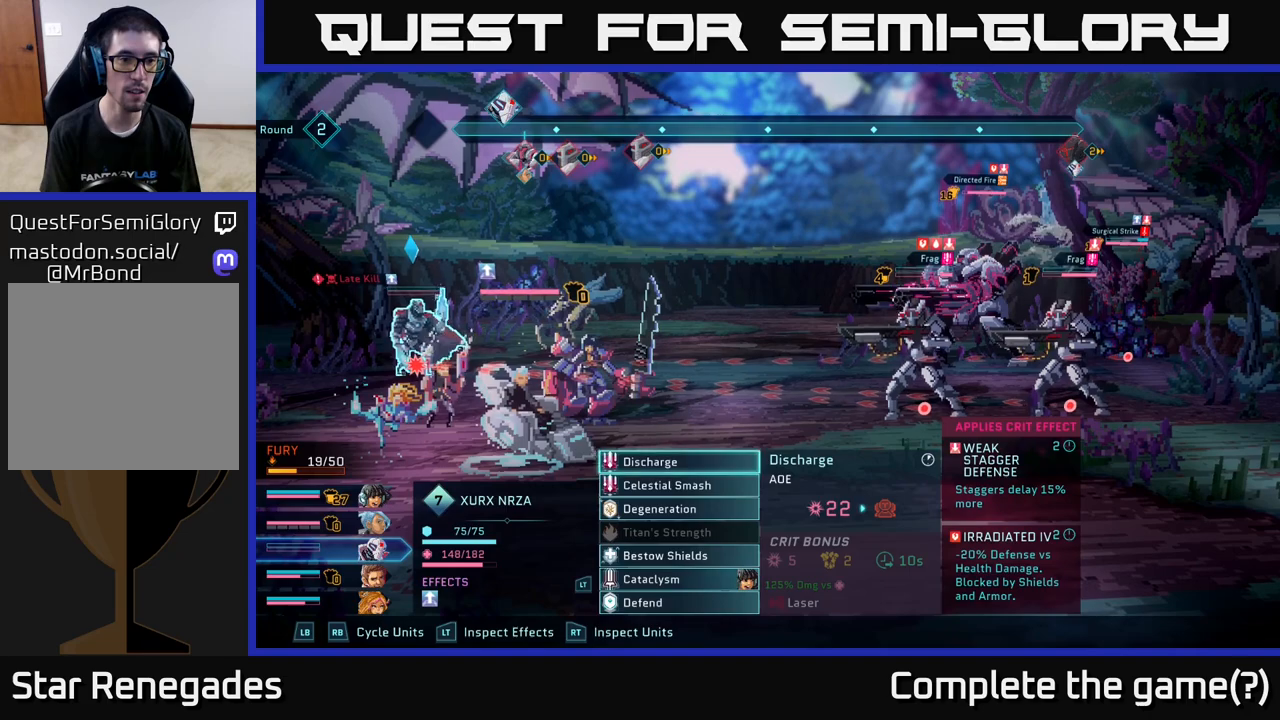
{"buttons": [], "left_stick": "center", "right_stick": "center", "events": [[67, "L1", "down"], [183, "L1", "up"], [300, "L1", "down"], [400, "L1", "up"]]}
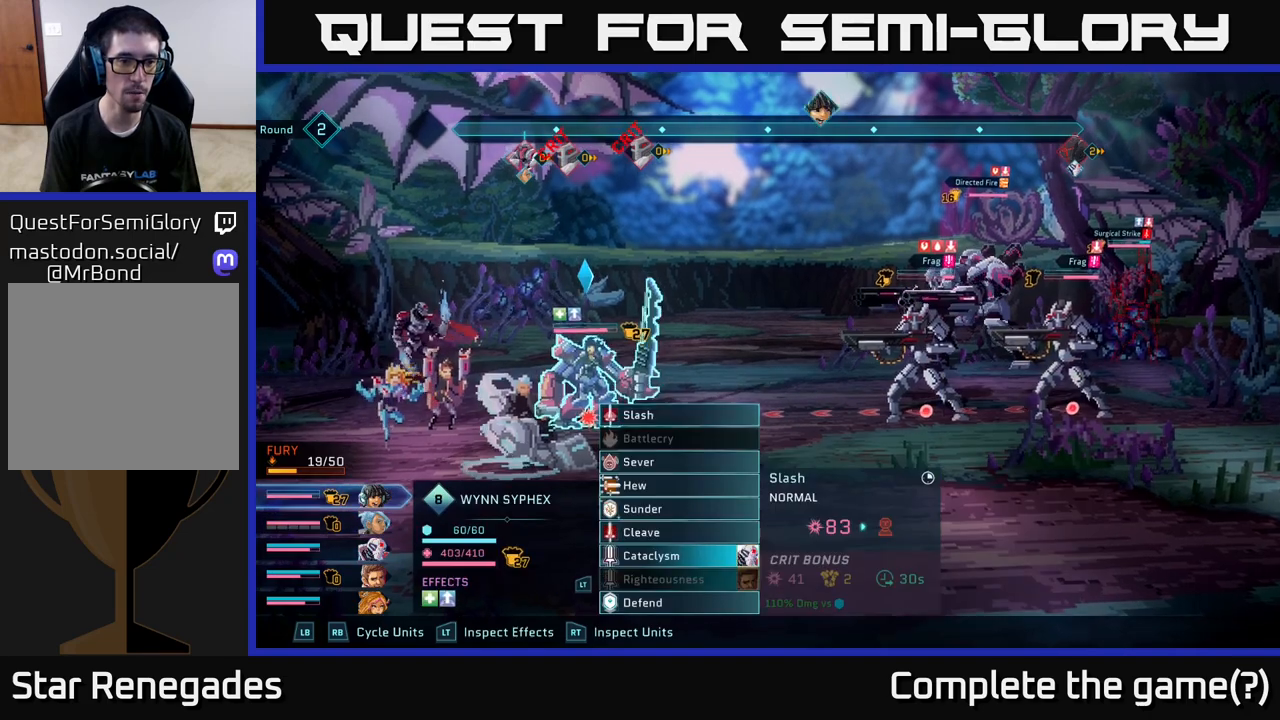
{"buttons": ["R1"], "left_stick": "center", "right_stick": "center", "events": [[300, "R1", "down"], [367, "R1", "up"], [467, "R1", "down"]]}
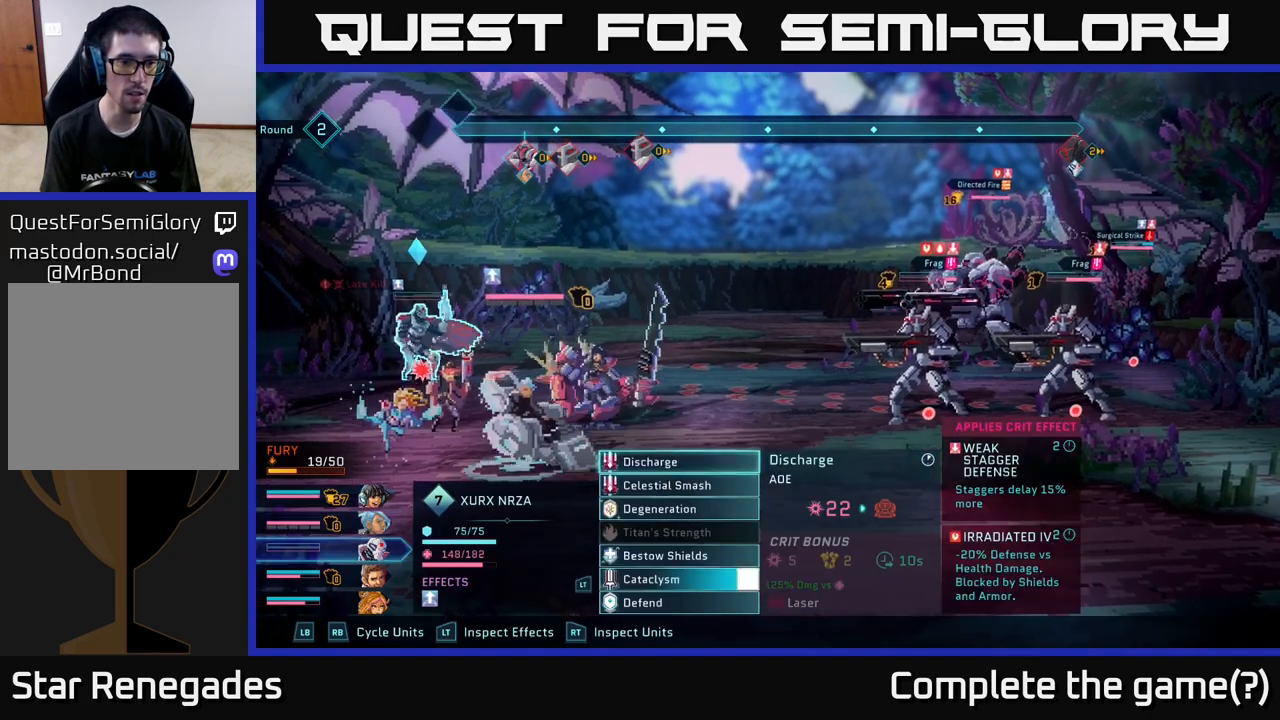
{"buttons": [], "left_stick": "center", "right_stick": "center", "events": [[33, "R1", "up"], [150, "R1", "down"], [250, "R1", "up"]]}